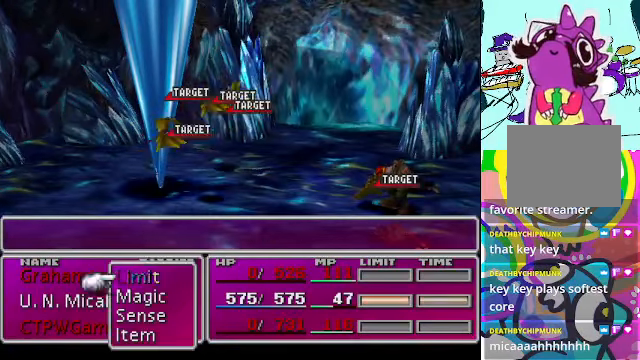
Gameplay with a controller (Xbox layout); each line is a JSON object with the inputs held at the frame after it. "events" lists button and stick changes between this image and that frame as [ms after this image, input, new state], when the widget could be followed in between. Not read: L3 R3 right_stick.
{"buttons": [], "left_stick": "center", "events": [[267, "DPAD_UP", "down"], [333, "DPAD_UP", "up"]]}
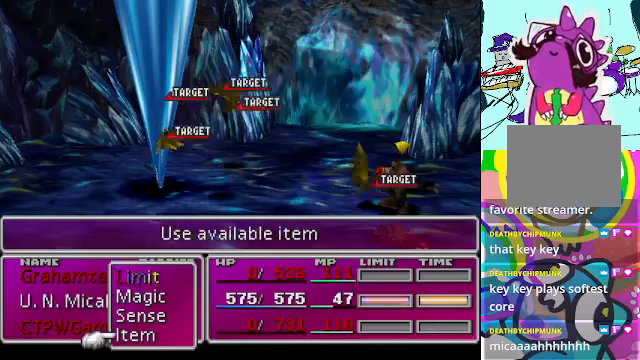
{"buttons": [], "left_stick": "center", "events": [[66, "B", "down"], [200, "B", "up"]]}
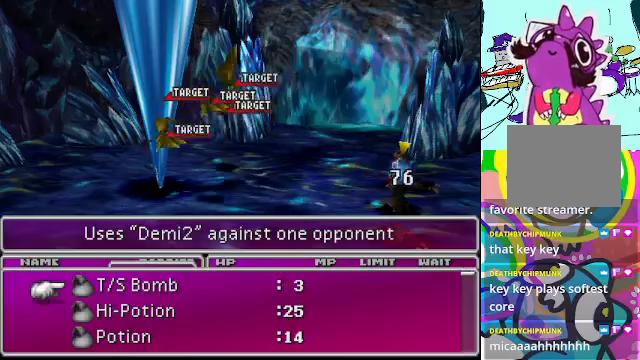
{"buttons": ["DPAD_LEFT"], "left_stick": "center", "events": [[100, "B", "down"], [200, "B", "up"], [466, "DPAD_LEFT", "down"]]}
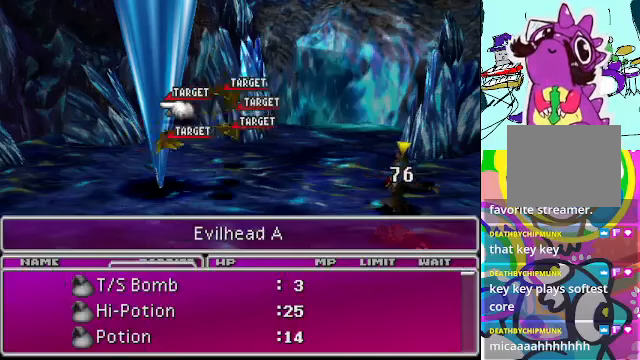
{"buttons": [], "left_stick": "center", "events": [[100, "DPAD_LEFT", "up"]]}
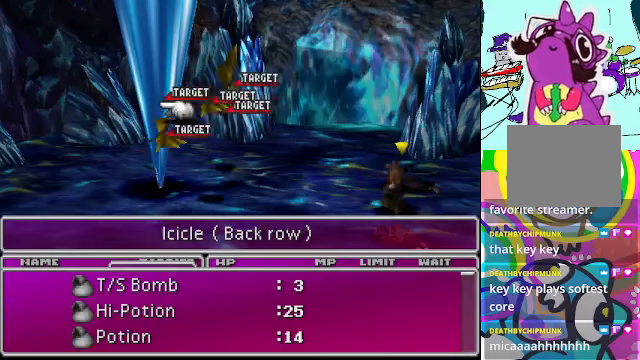
{"buttons": [], "left_stick": "center", "events": [[266, "B", "down"], [366, "B", "up"]]}